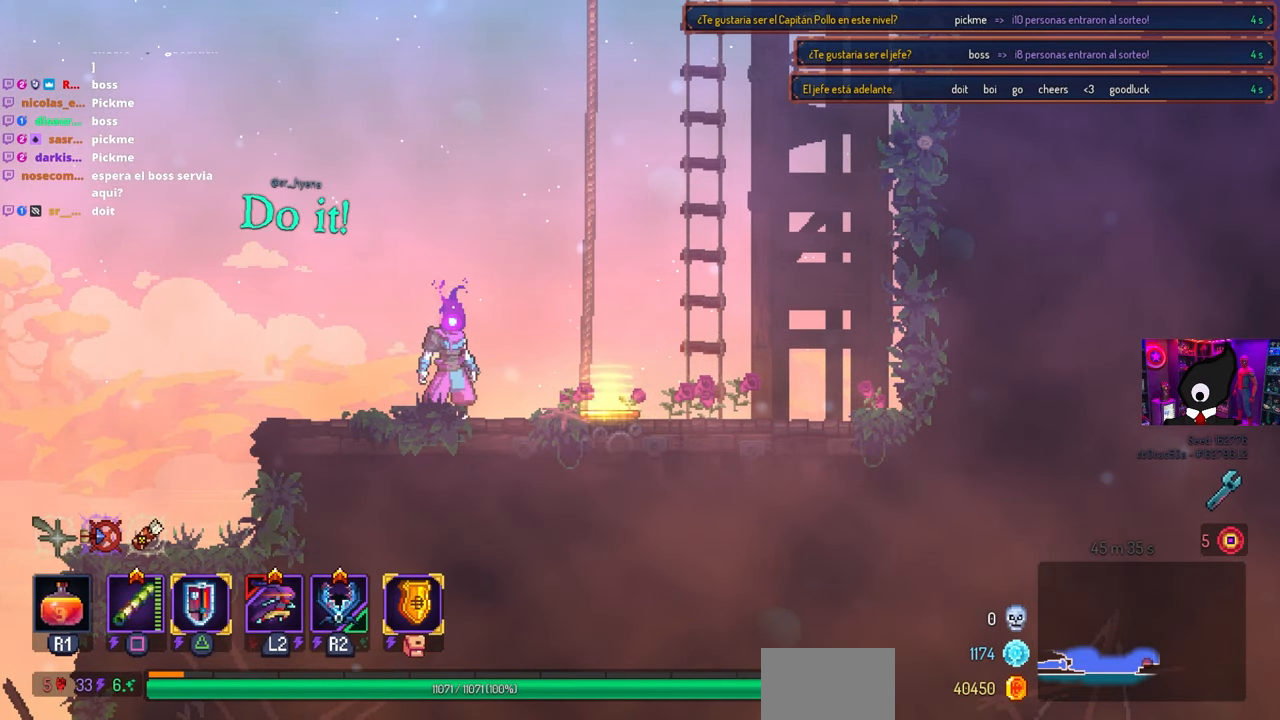
Gameplay with a controller (PlayStation layout); each line is a JSON object with the inputs held at the frame after it. "events" lists button and stick changes between this image and that frame as [ms after this image, input, new state], when the widget could be followed in between.
{"buttons": [], "left_stick": "right", "right_stick": "center", "events": [[500, "left_stick", "right"]]}
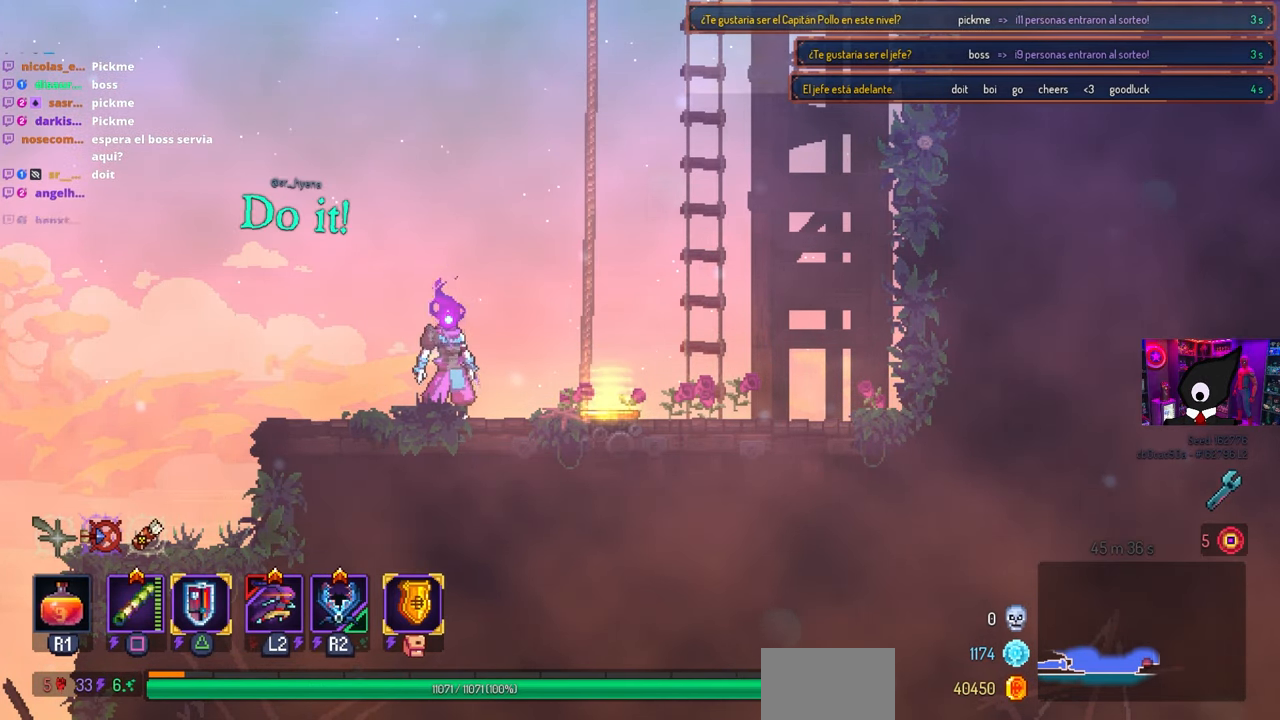
{"buttons": [], "left_stick": "right", "right_stick": "center", "events": []}
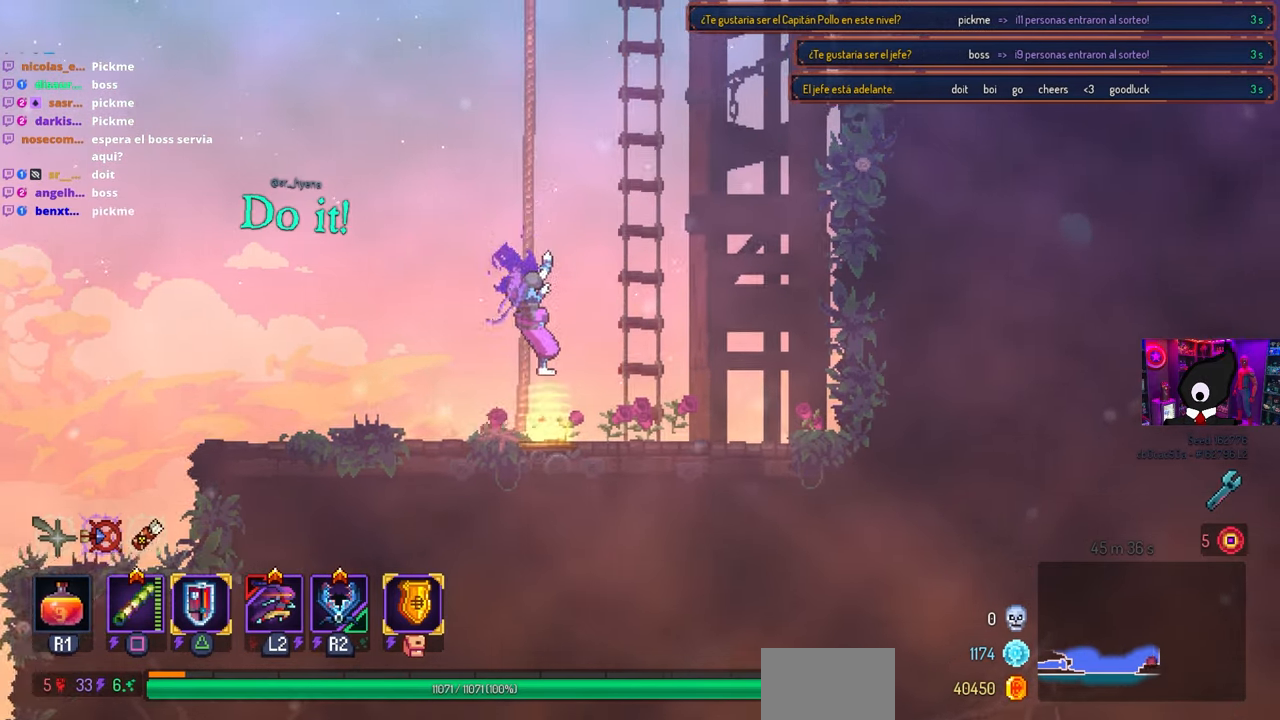
{"buttons": [], "left_stick": "center", "right_stick": "center", "events": [[133, "left_stick", "center"]]}
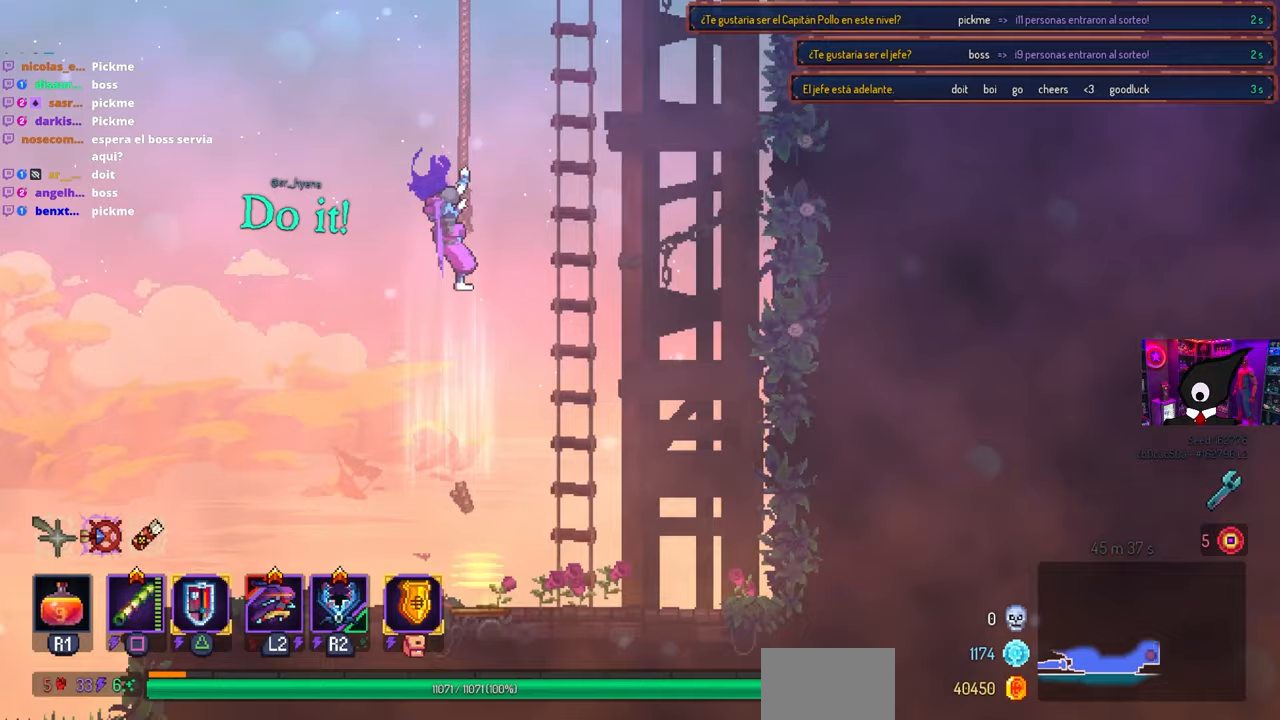
{"buttons": [], "left_stick": "center", "right_stick": "center", "events": []}
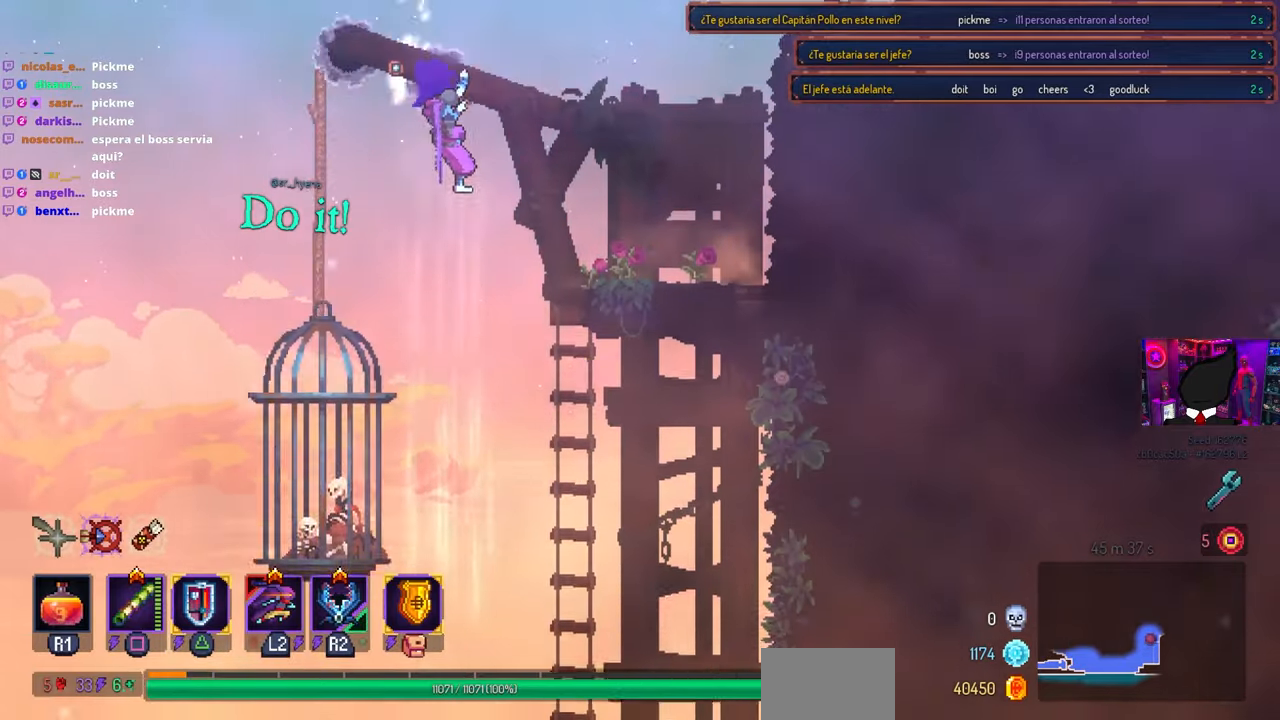
{"buttons": [], "left_stick": "up-right", "right_stick": "center", "events": [[250, "left_stick", "up-right"]]}
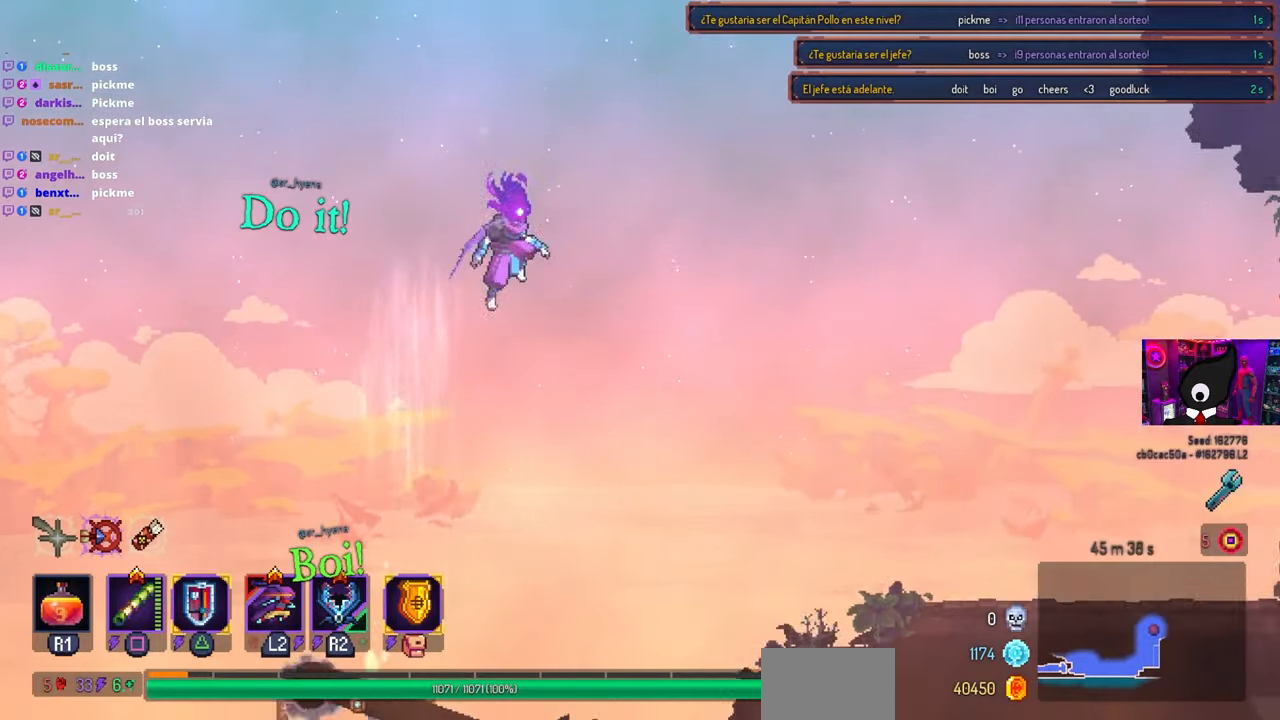
{"buttons": [], "left_stick": "up-right", "right_stick": "center", "events": []}
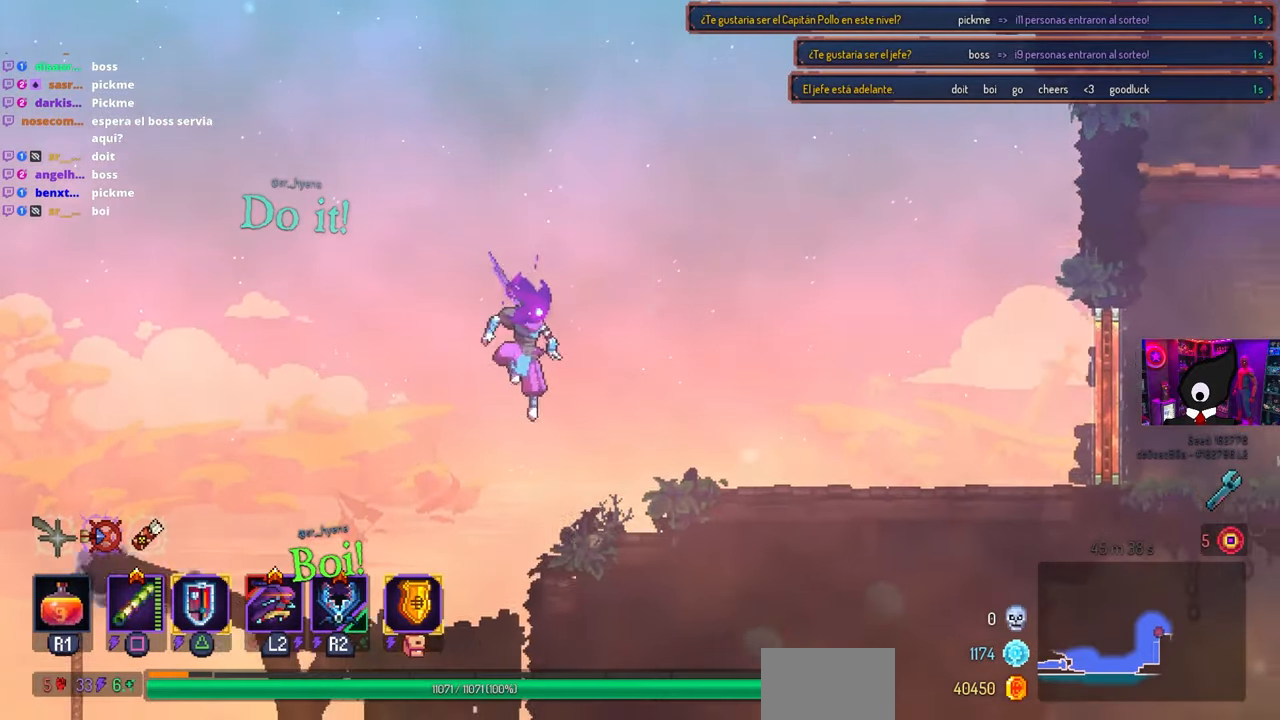
{"buttons": [], "left_stick": "up-right", "right_stick": "center", "events": []}
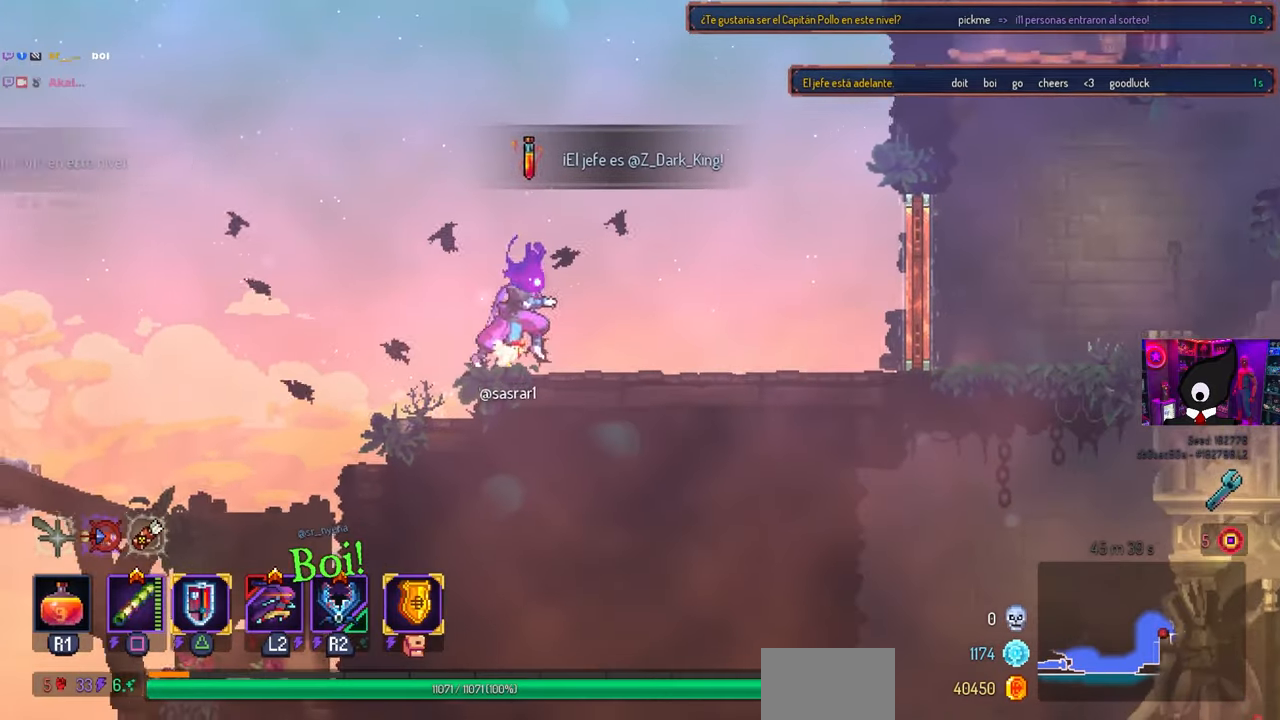
{"buttons": [], "left_stick": "center", "right_stick": "center", "events": [[150, "left_stick", "center"]]}